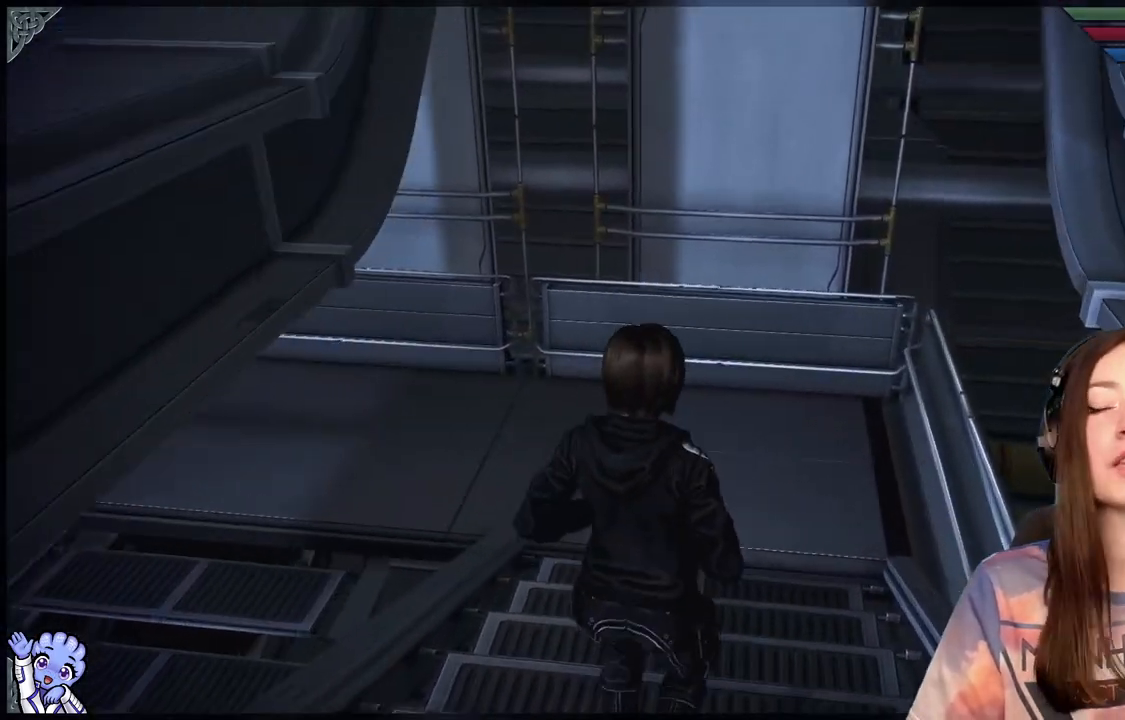
Gameplay with a controller (Xbox layout); each line is a JSON object with the inputs held at the frame after it. "events" lists button and stick changes between this image and that frame as [ms after this image, input, new state], when the widget could be followed in between. Not read: R2.
{"buttons": [], "left_stick": "up", "right_stick": "center", "events": []}
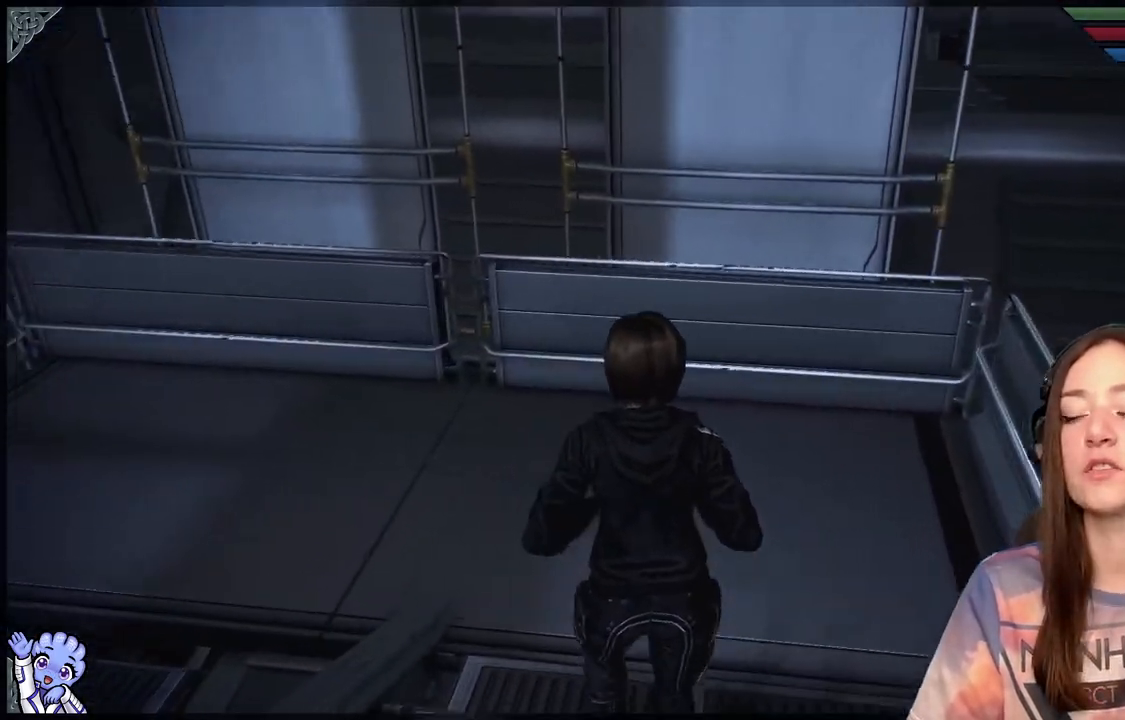
{"buttons": [], "left_stick": "up", "right_stick": "left", "events": [[133, "right_stick", "left"]]}
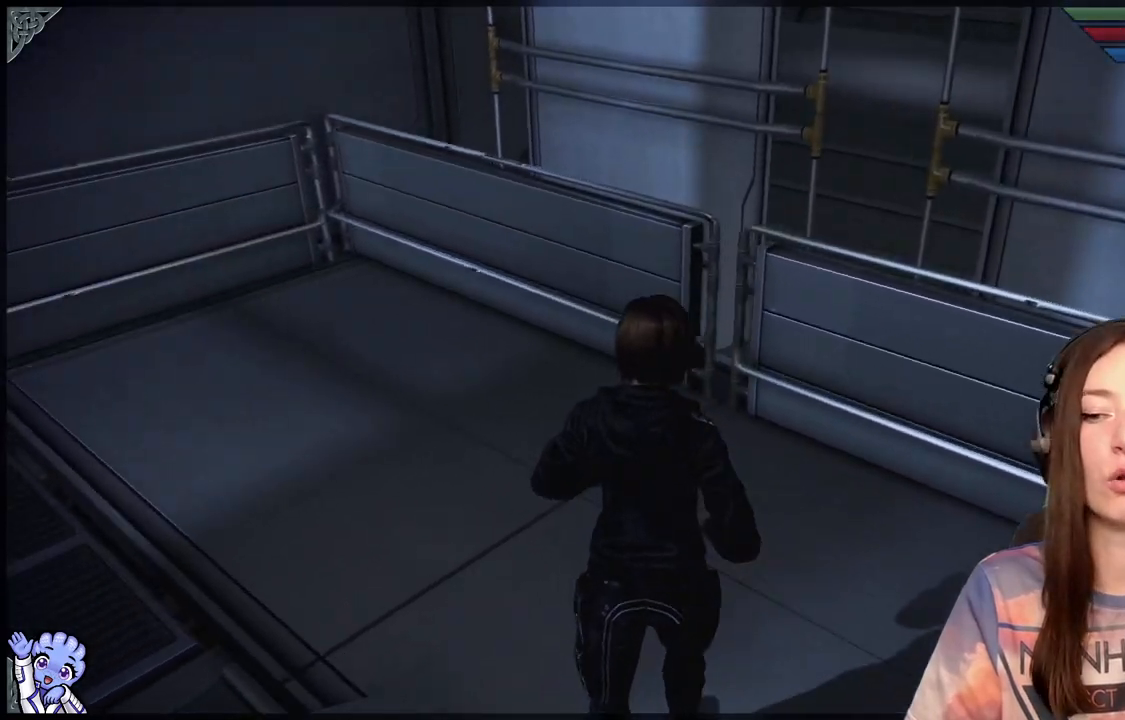
{"buttons": [], "left_stick": "up", "right_stick": "left", "events": []}
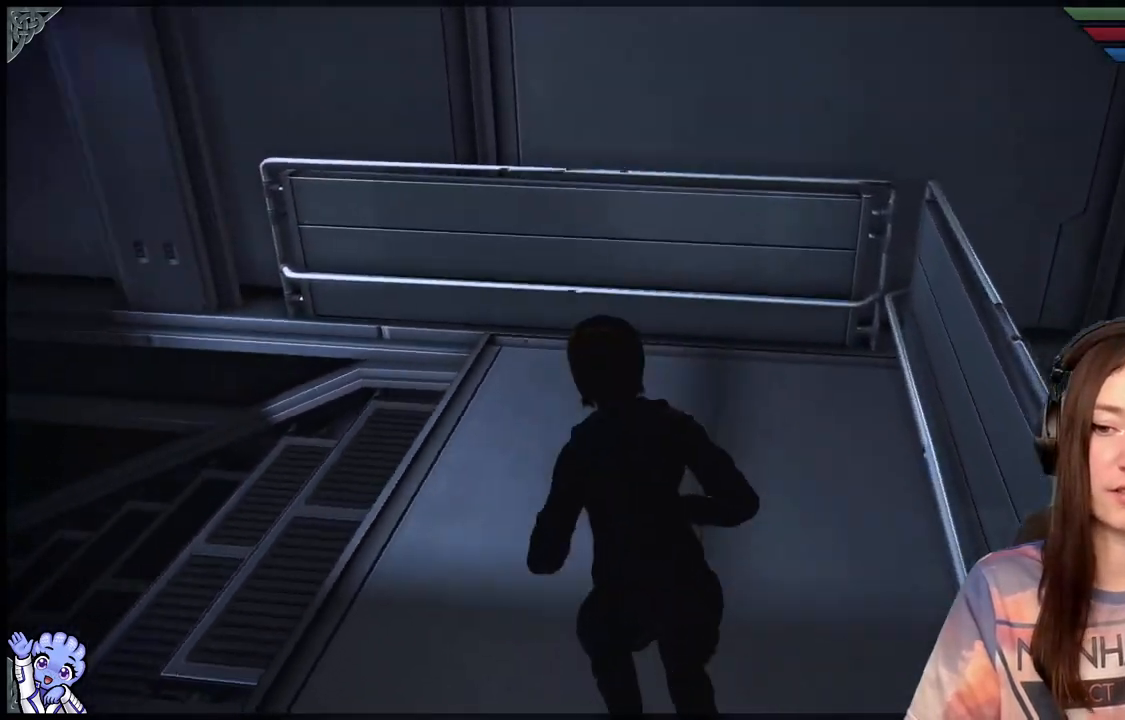
{"buttons": [], "left_stick": "up", "right_stick": "left", "events": []}
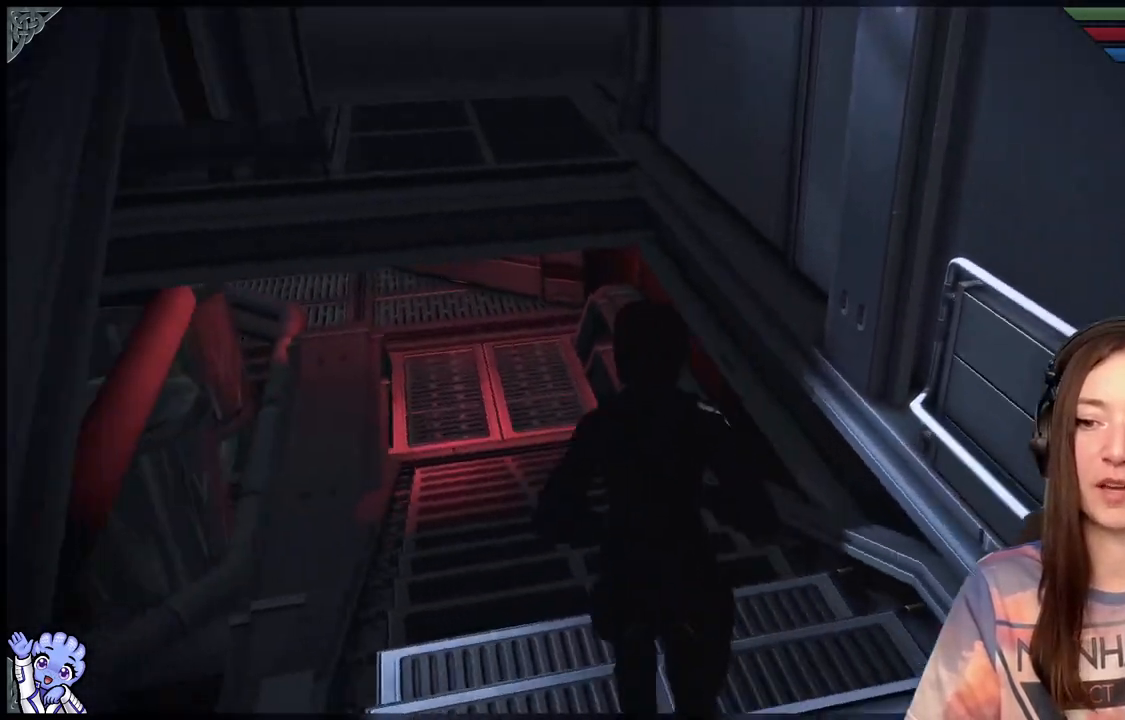
{"buttons": [], "left_stick": "up", "right_stick": "center", "events": [[200, "right_stick", "center"]]}
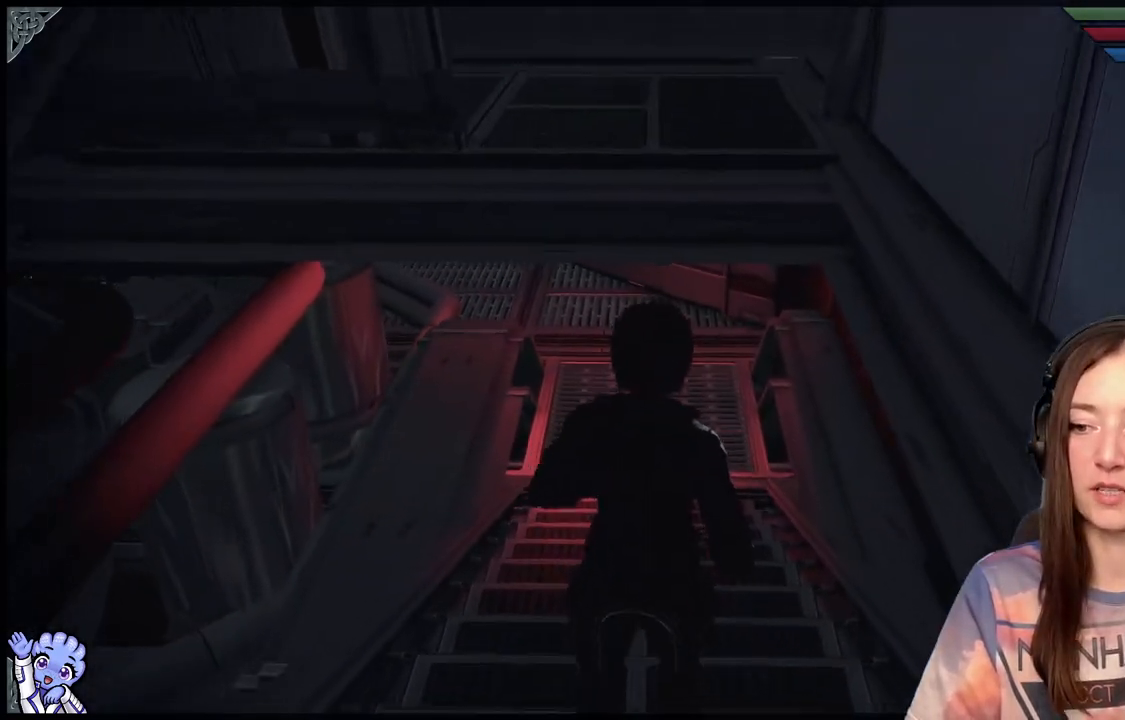
{"buttons": [], "left_stick": "up", "right_stick": "up", "events": [[350, "right_stick", "up"]]}
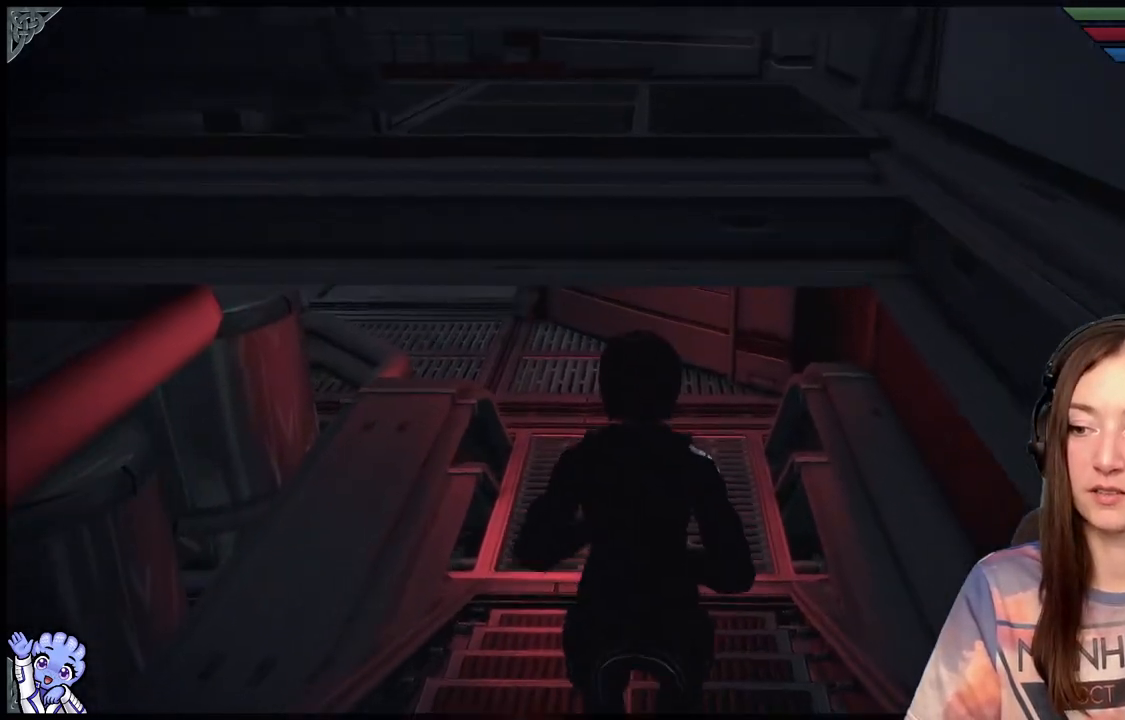
{"buttons": [], "left_stick": "up", "right_stick": "center", "events": [[83, "right_stick", "center"]]}
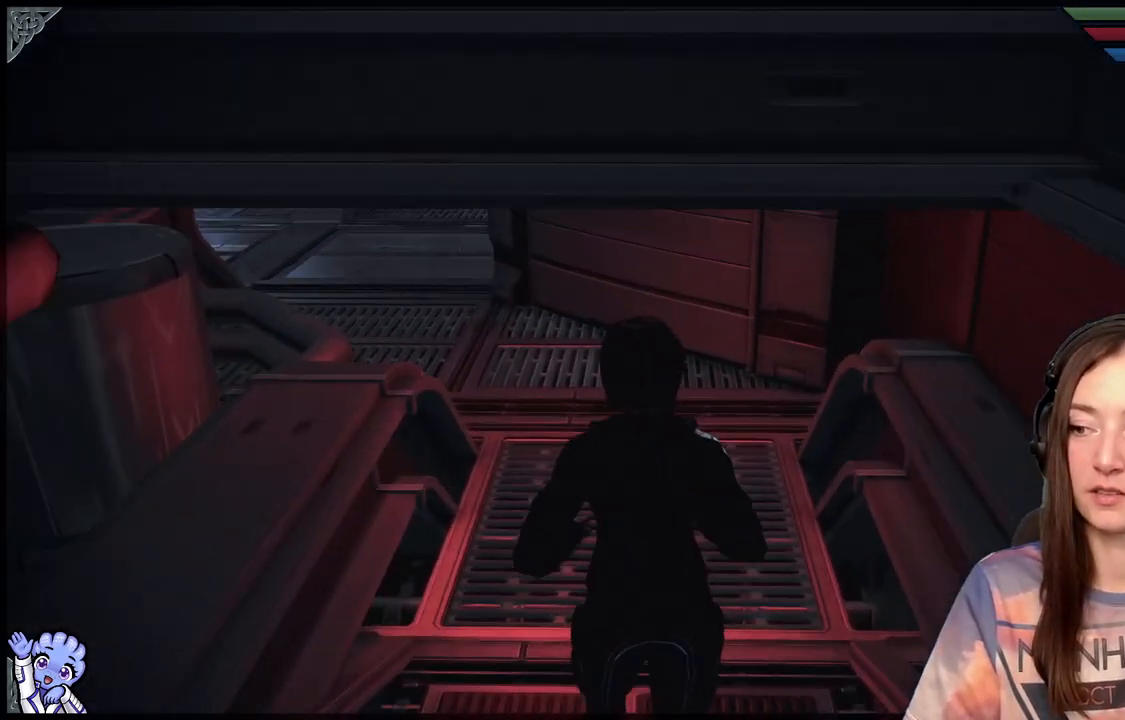
{"buttons": [], "left_stick": "up", "right_stick": "up-left", "events": [[500, "right_stick", "up-left"]]}
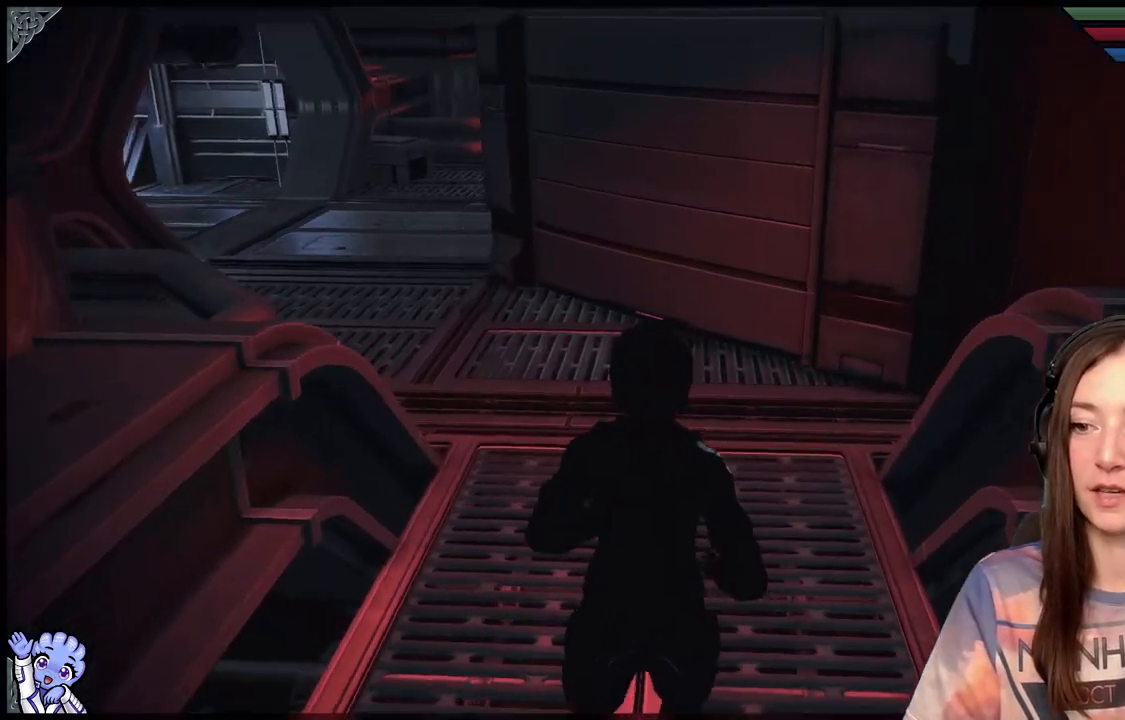
{"buttons": [], "left_stick": "up", "right_stick": "center", "events": [[417, "right_stick", "center"]]}
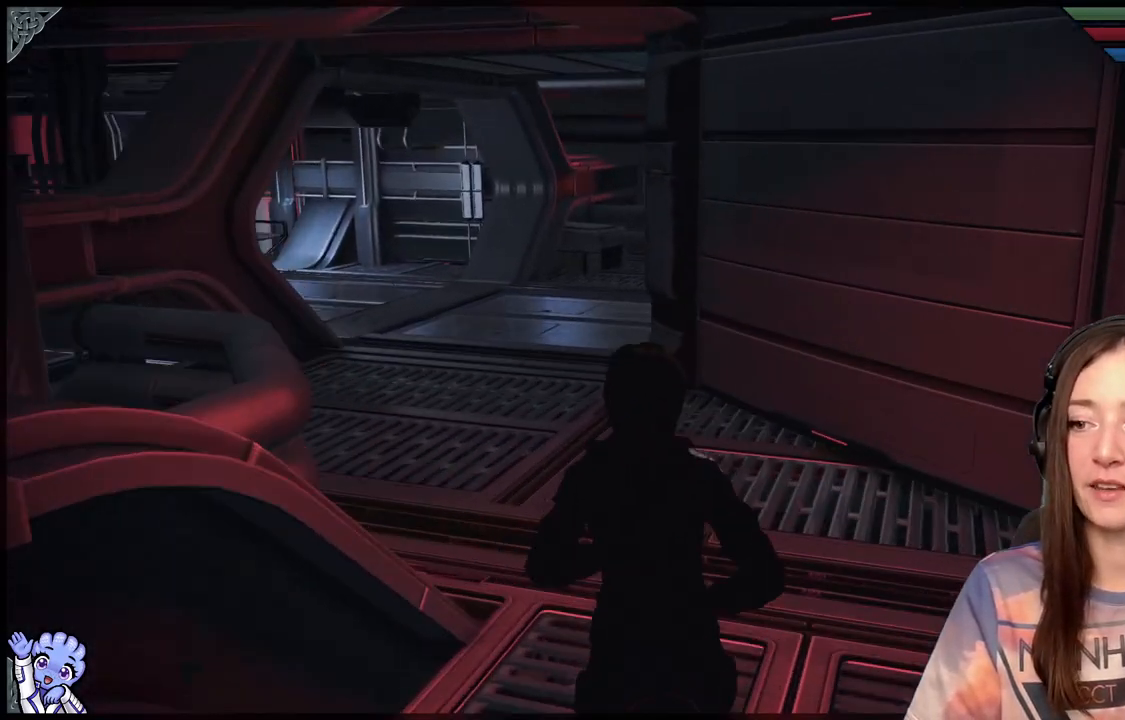
{"buttons": [], "left_stick": "up", "right_stick": "left", "events": [[267, "right_stick", "down-left"], [500, "right_stick", "left"]]}
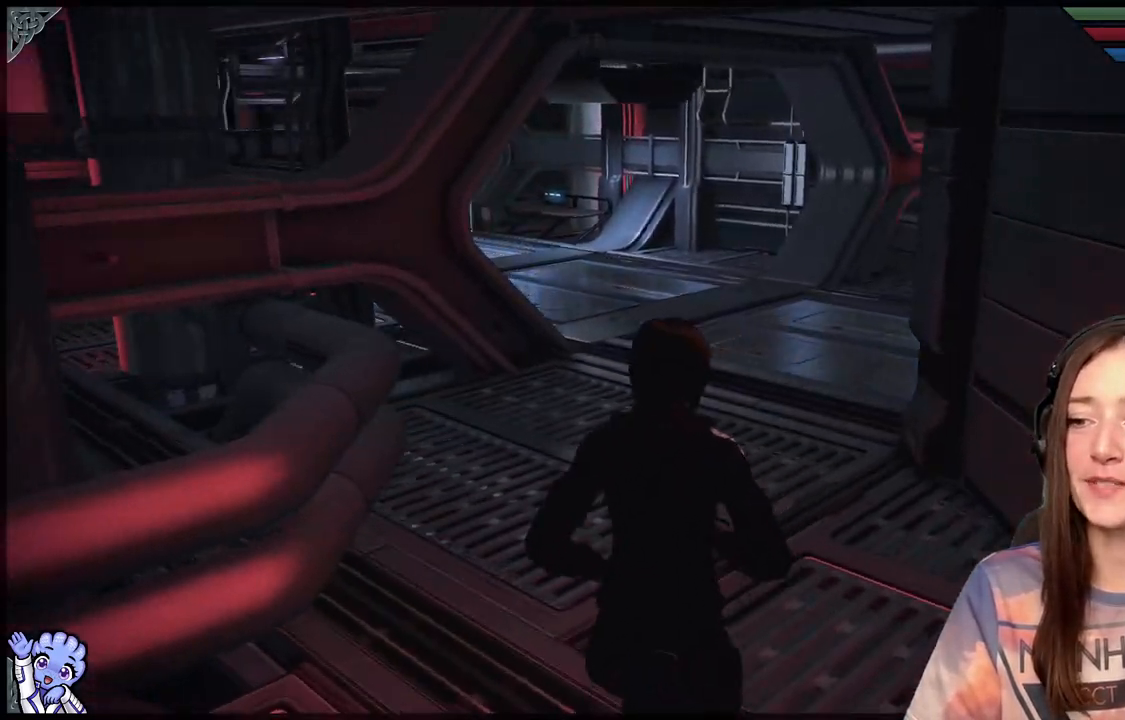
{"buttons": [], "left_stick": "up", "right_stick": "center", "events": [[167, "right_stick", "center"]]}
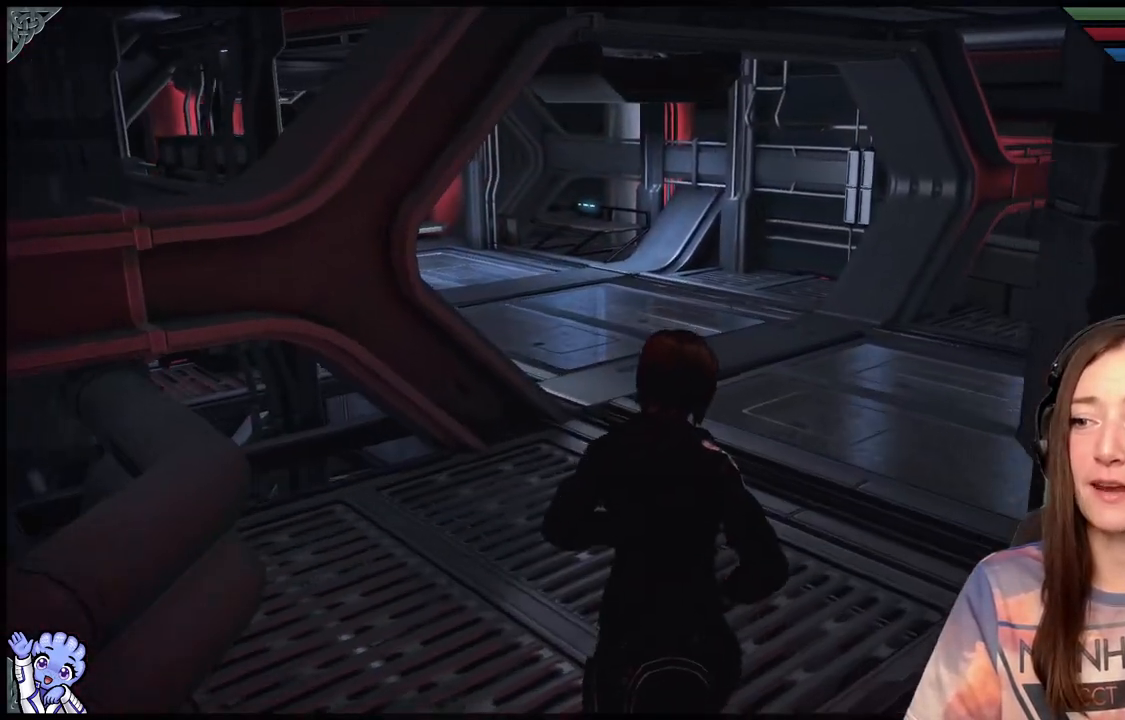
{"buttons": [], "left_stick": "up", "right_stick": "right", "events": [[50, "right_stick", "right"]]}
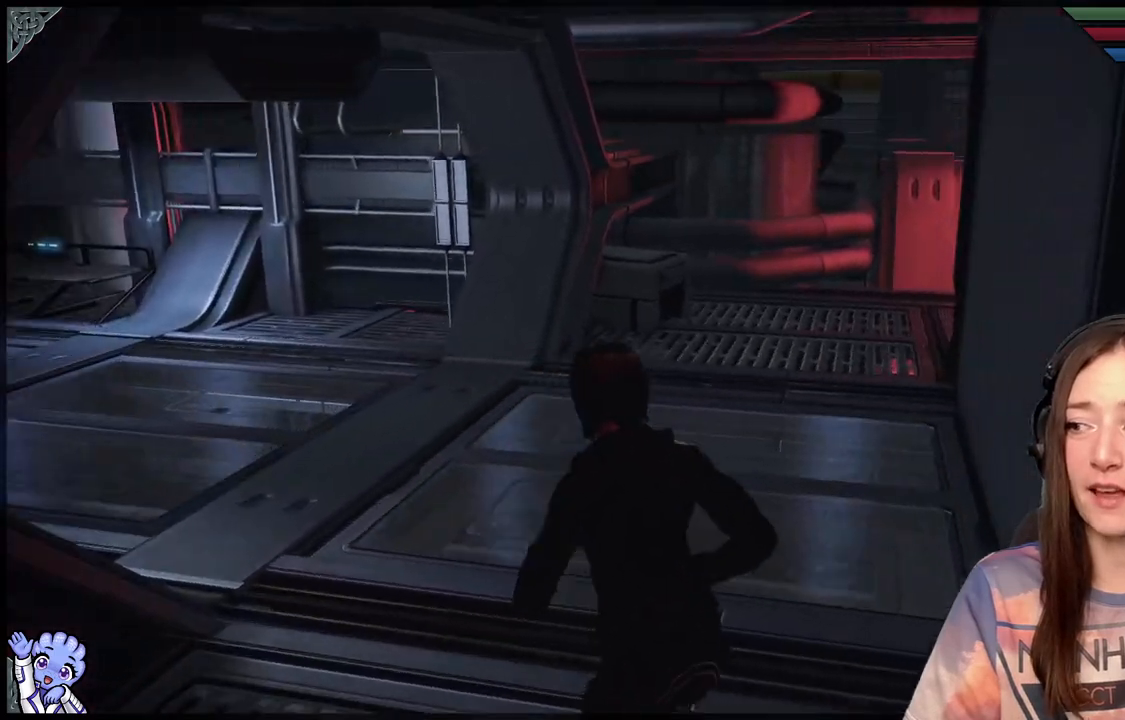
{"buttons": [], "left_stick": "up", "right_stick": "center", "events": [[217, "right_stick", "center"]]}
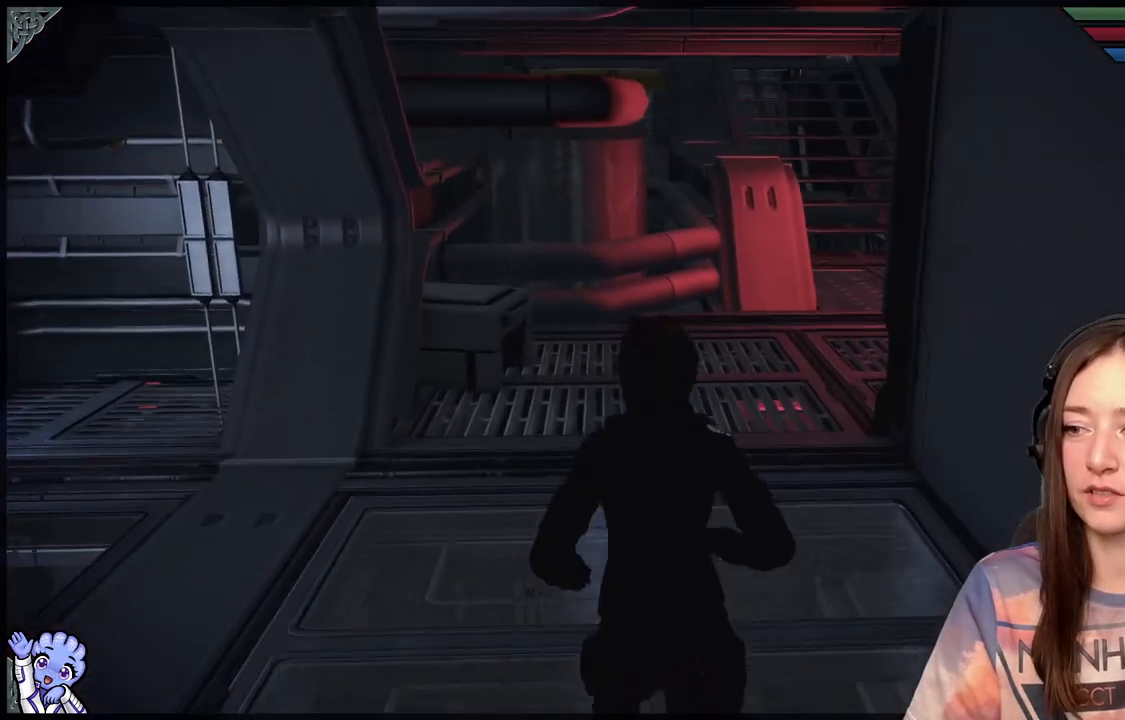
{"buttons": [], "left_stick": "up", "right_stick": "right", "events": [[83, "right_stick", "right"]]}
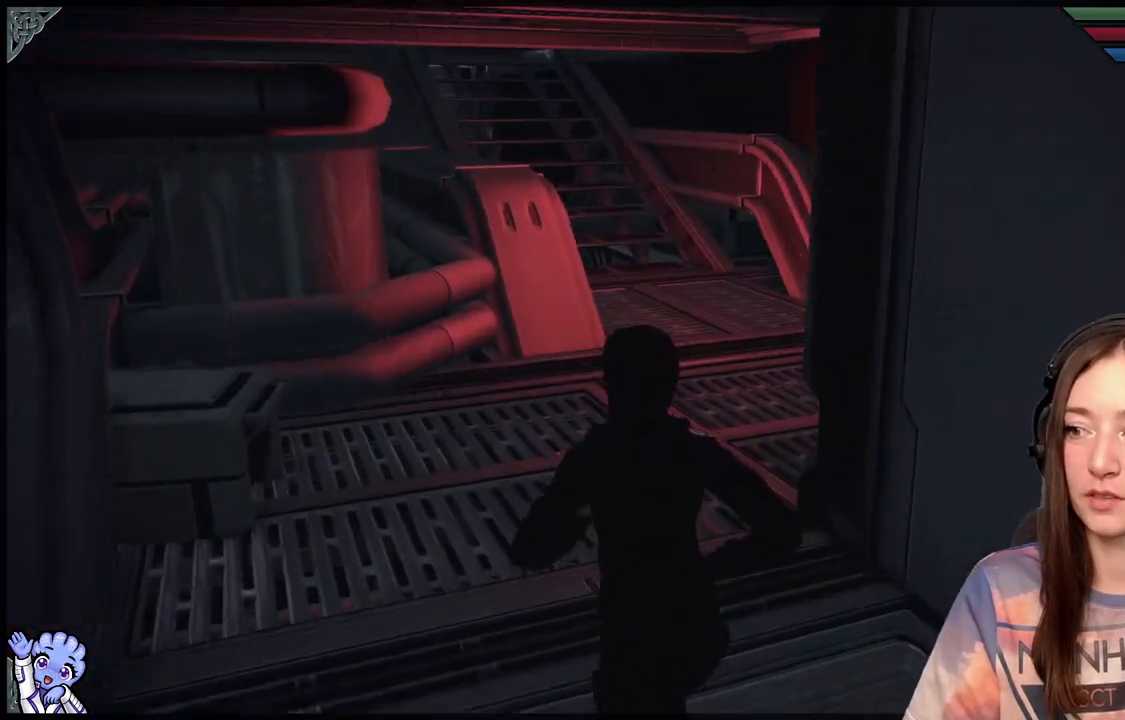
{"buttons": [], "left_stick": "up", "right_stick": "right", "events": []}
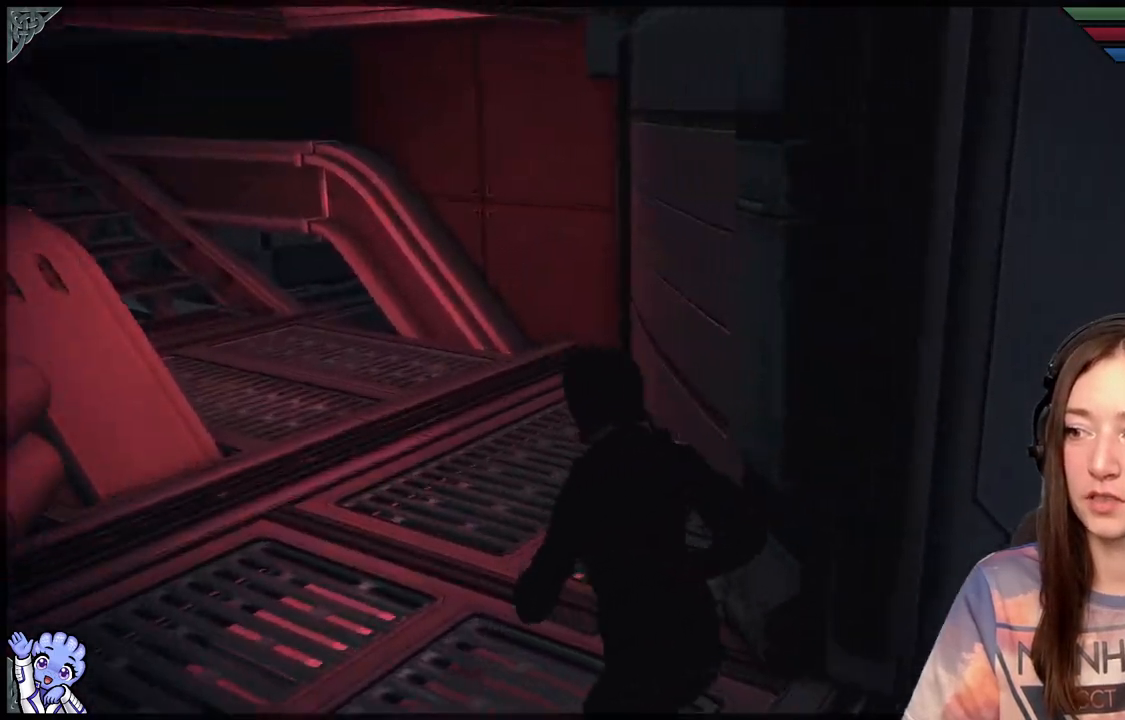
{"buttons": [], "left_stick": "right", "right_stick": "right", "events": [[100, "left_stick", "left"], [267, "left_stick", "down"], [433, "left_stick", "right"]]}
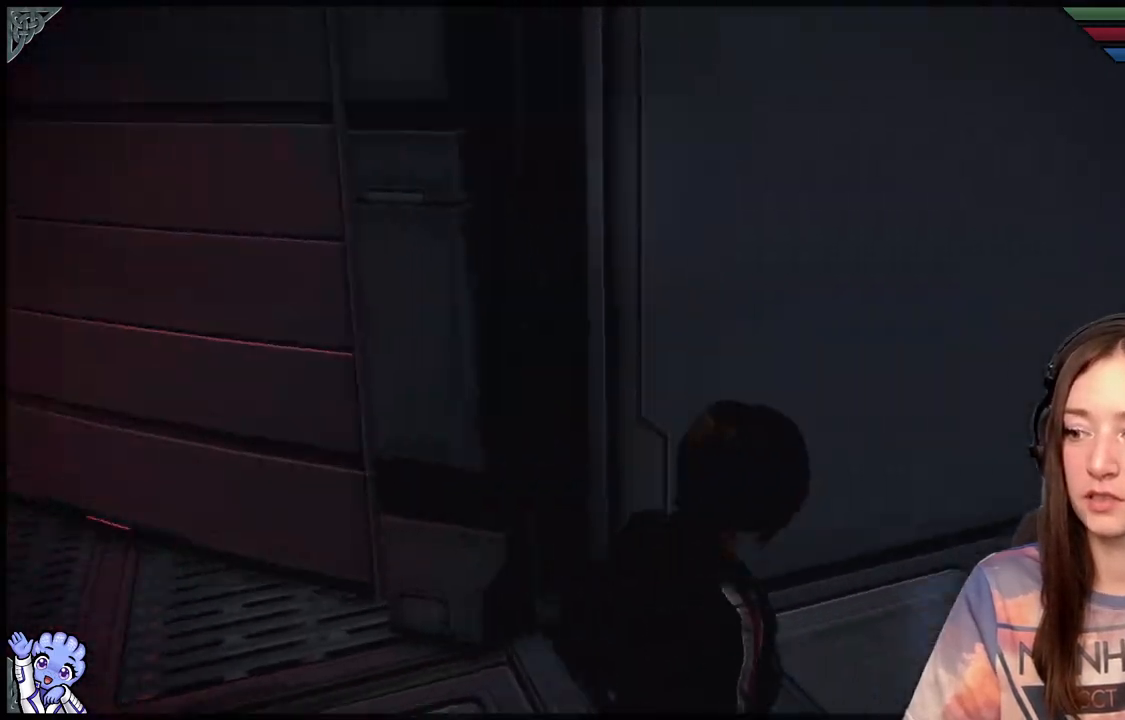
{"buttons": [], "left_stick": "up-right", "right_stick": "right", "events": [[183, "left_stick", "up-right"]]}
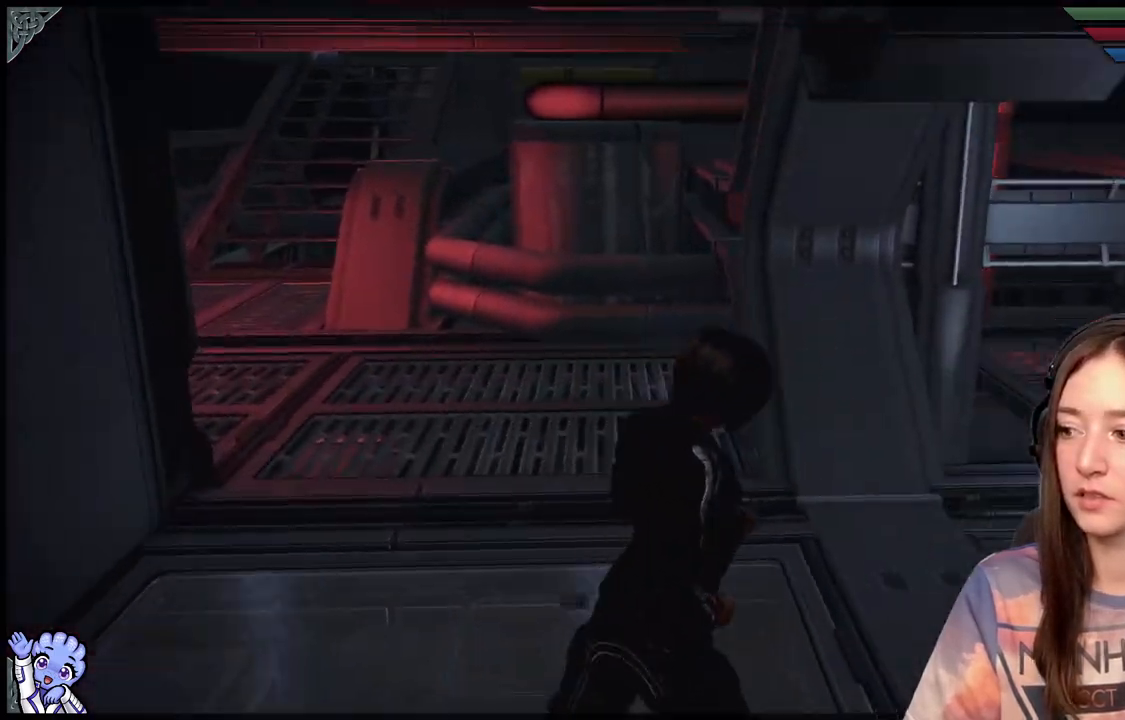
{"buttons": [], "left_stick": "up-right", "right_stick": "right", "events": []}
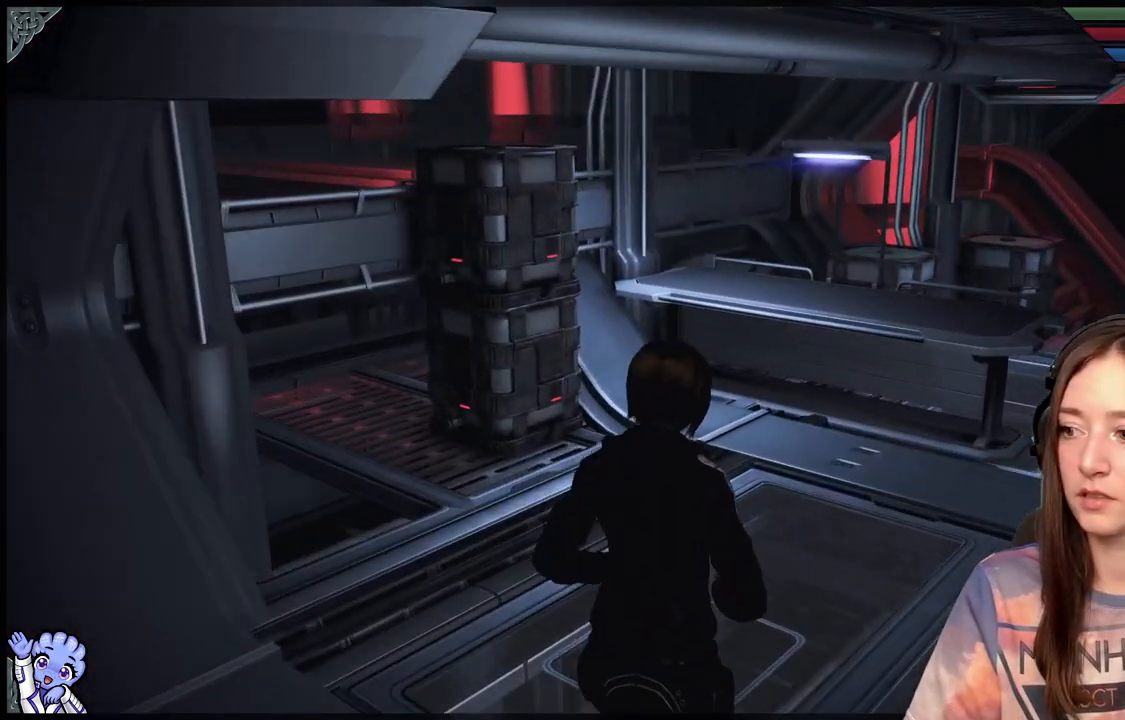
{"buttons": [], "left_stick": "up-right", "right_stick": "right", "events": [[50, "right_stick", "center"], [233, "right_stick", "right"]]}
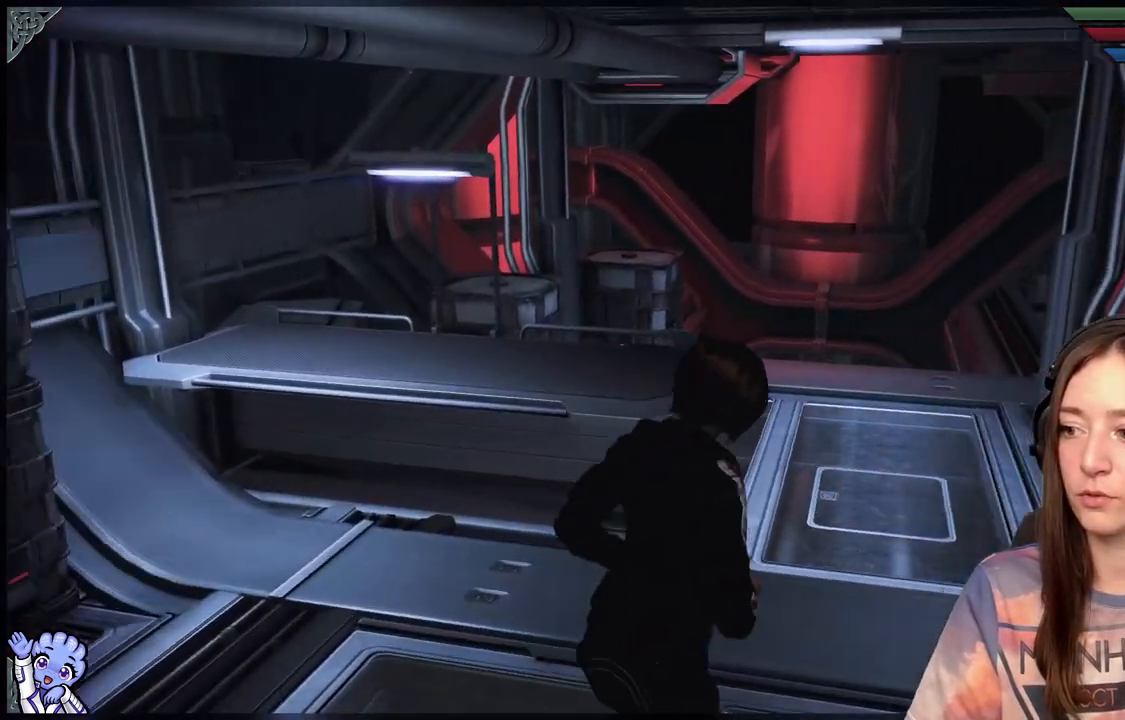
{"buttons": [], "left_stick": "up", "right_stick": "center", "events": [[267, "left_stick", "up"], [300, "right_stick", "center"]]}
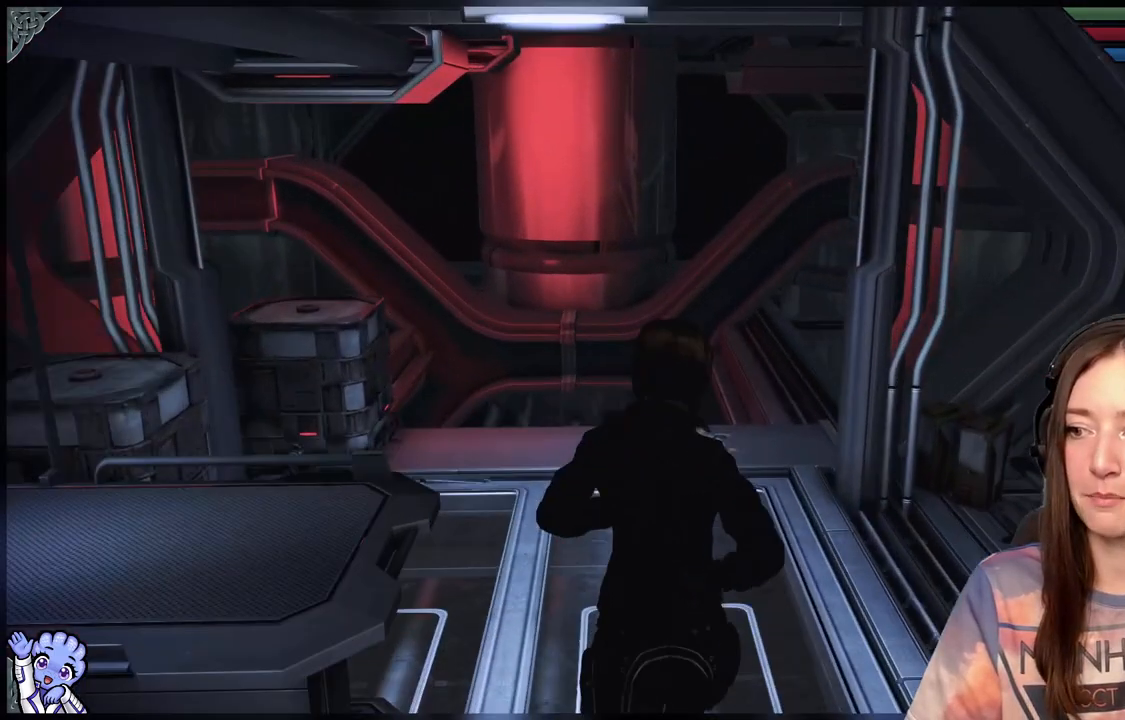
{"buttons": [], "left_stick": "up-left", "right_stick": "down", "events": [[500, "left_stick", "up-left"], [500, "right_stick", "down"]]}
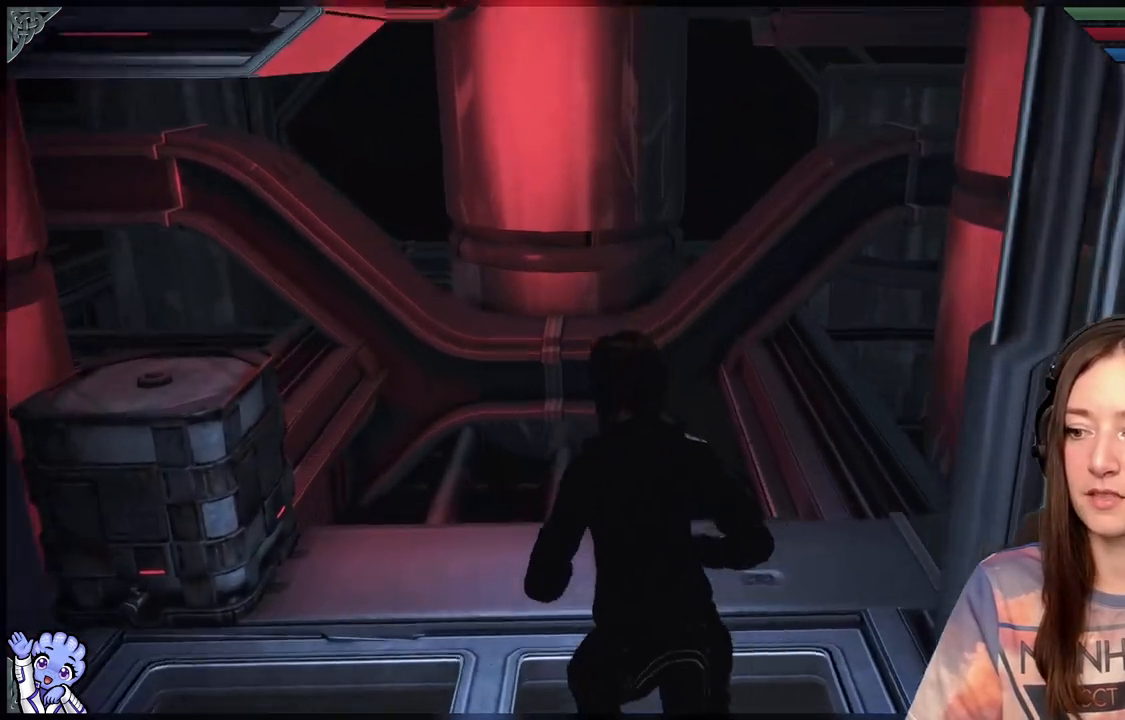
{"buttons": [], "left_stick": "up-left", "right_stick": "down", "events": []}
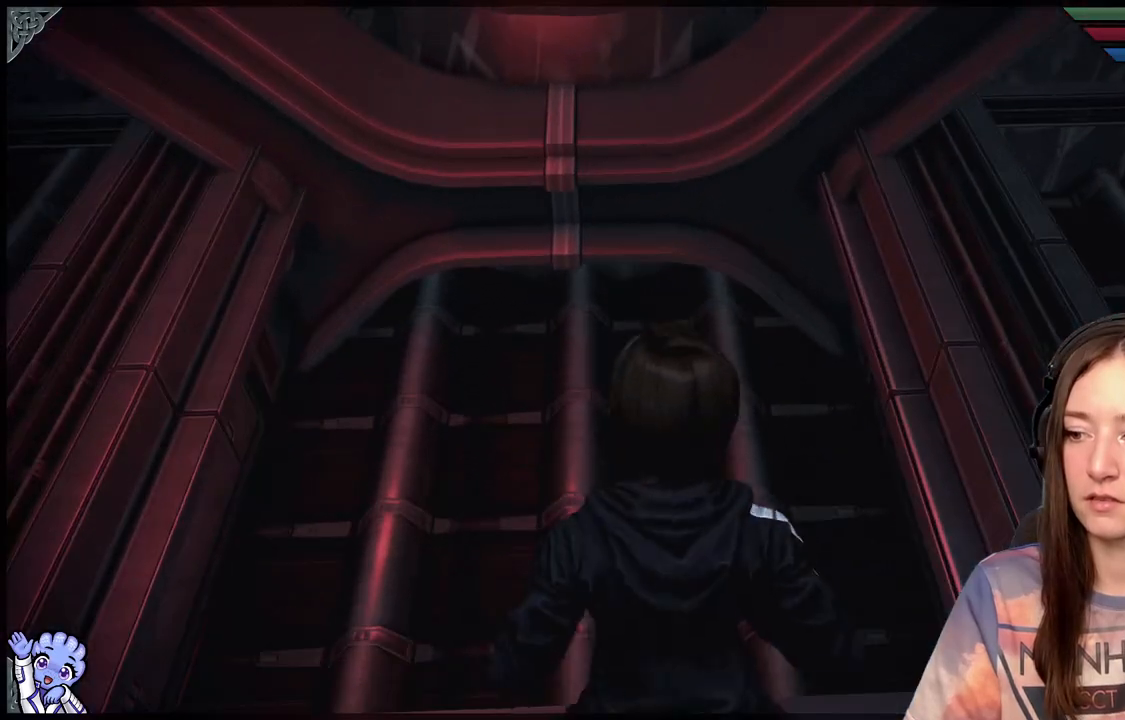
{"buttons": [], "left_stick": "down", "right_stick": "left", "events": [[17, "left_stick", "center"], [17, "right_stick", "center"], [383, "left_stick", "down"], [383, "right_stick", "left"]]}
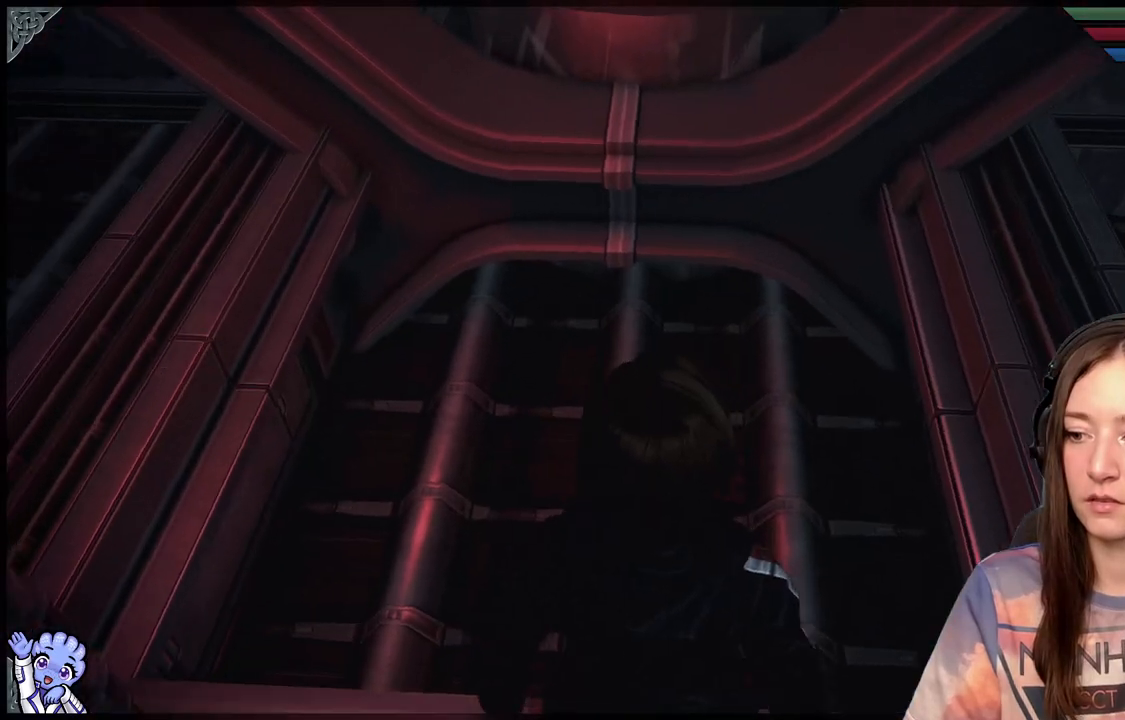
{"buttons": [], "left_stick": "down-left", "right_stick": "left", "events": [[117, "left_stick", "down-left"]]}
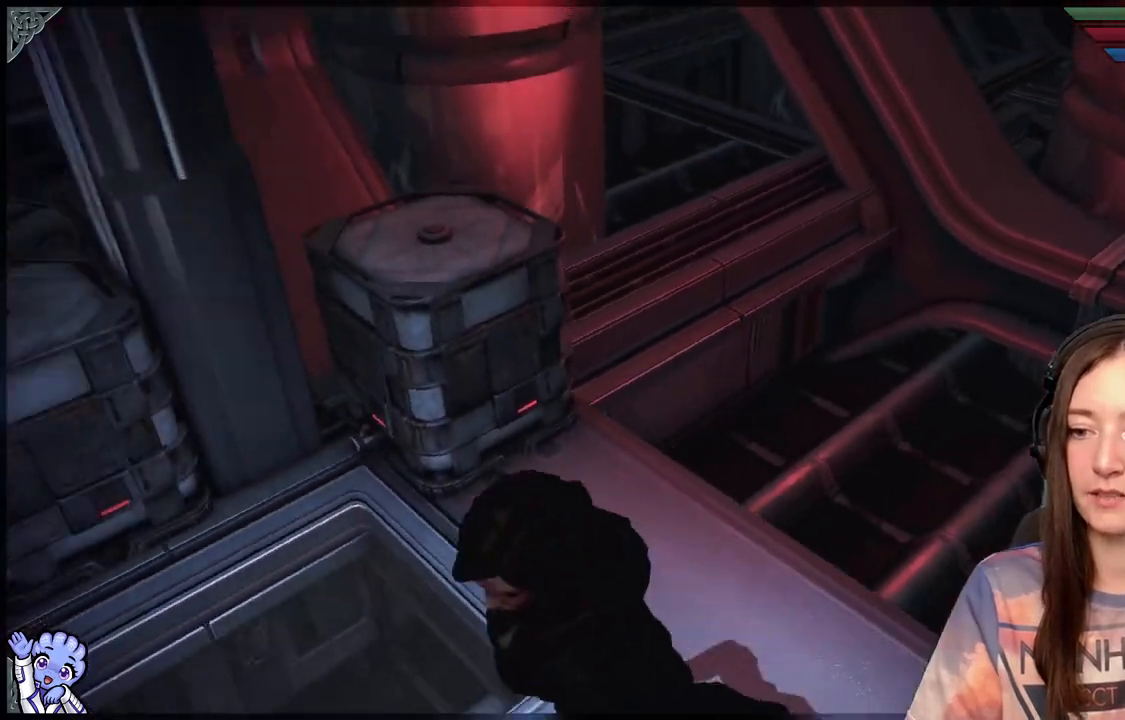
{"buttons": [], "left_stick": "center", "right_stick": "right", "events": [[117, "left_stick", "down"], [117, "right_stick", "center"], [250, "right_stick", "right"], [333, "left_stick", "down-right"], [450, "left_stick", "center"]]}
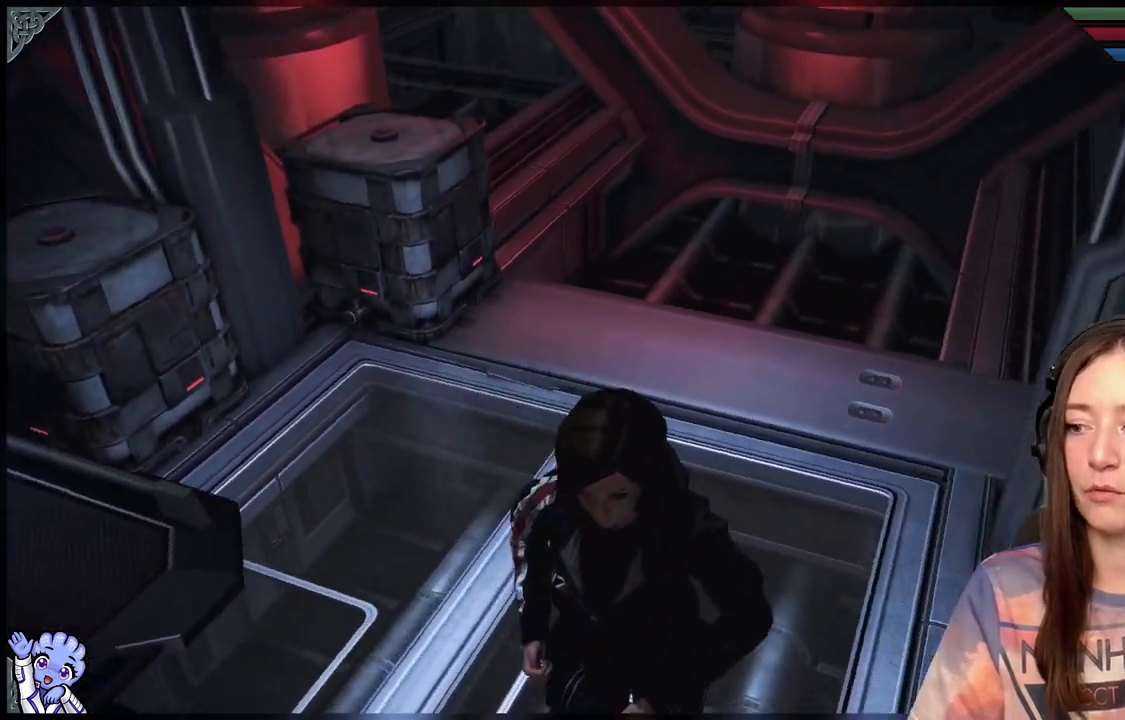
{"buttons": [], "left_stick": "center", "right_stick": "right", "events": []}
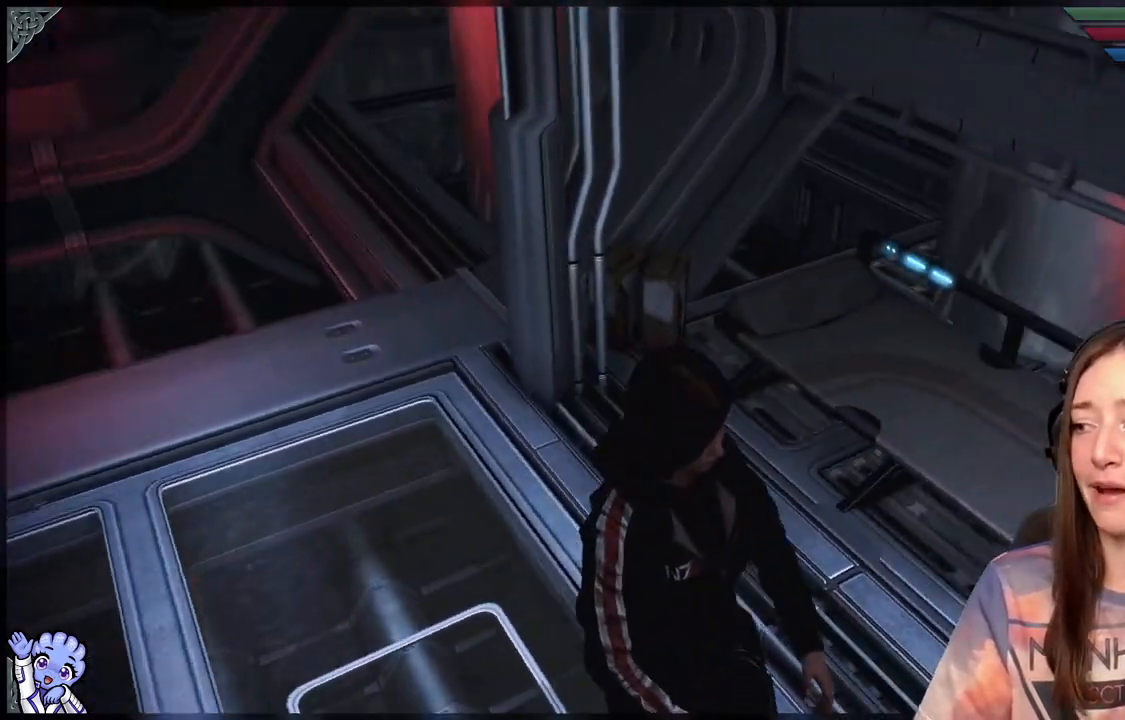
{"buttons": [], "left_stick": "up", "right_stick": "right", "events": [[283, "left_stick", "up"], [317, "right_stick", "center"], [450, "right_stick", "right"]]}